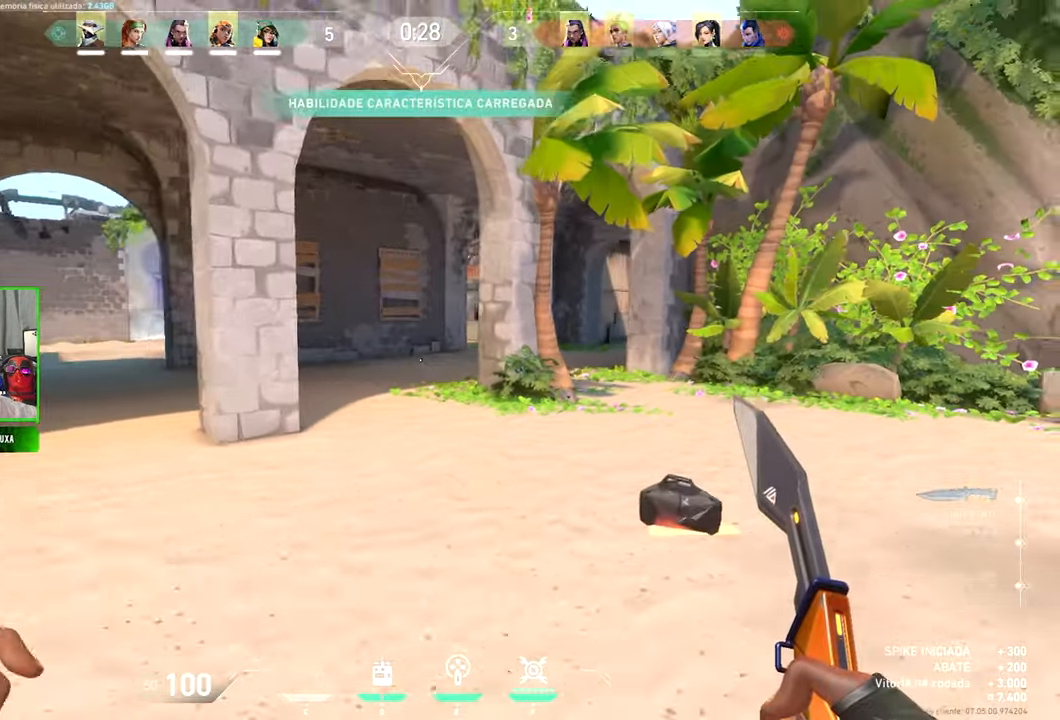
Gameplay with keyboard and mouse; each line is a JSON object with the keys and mouse buttons held at the frame after it. "events" lists presses ("down") and releases ("up") of "1", "2", "3", "4", "5", "a", "alt", "c", "caps_lock", "ctrl", "d", "e", "f", "g", "q", "r", "s", "shift", "space", "t", "tab", "v", "w", "x", "z", "mouse_left", "mouse_wheel" and "mouse_right" between this image and that frame as [ms after this image, input, new state], when the widget could be followed in between. "mouse_left", "mouse_wheel", "mouse_right" = the "left", "wheel", "right" buttons of the "mouse" list. No other keys are recorded. "wheel" means that the mouse wheel is clicked or scrolled. Not read: mouse_move.
{"keys": ["w"], "mouse": [], "events": [[83, "s", "up"], [233, "w", "down"], [367, "a", "up"]]}
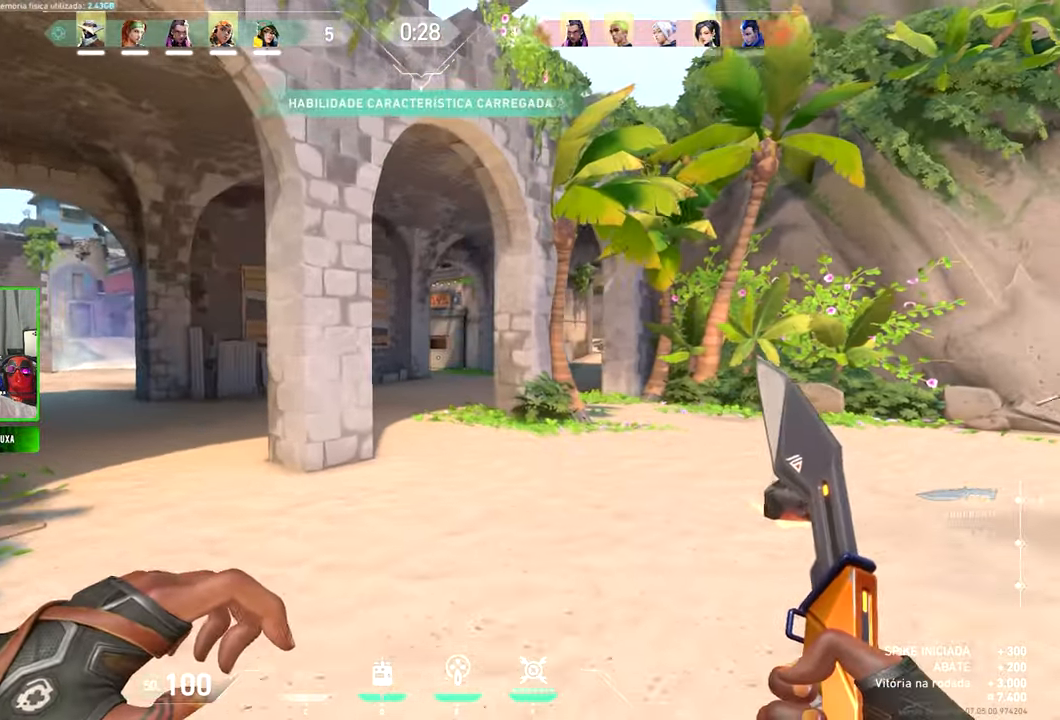
{"keys": ["a", "w"], "mouse": [], "events": [[250, "a", "down"]]}
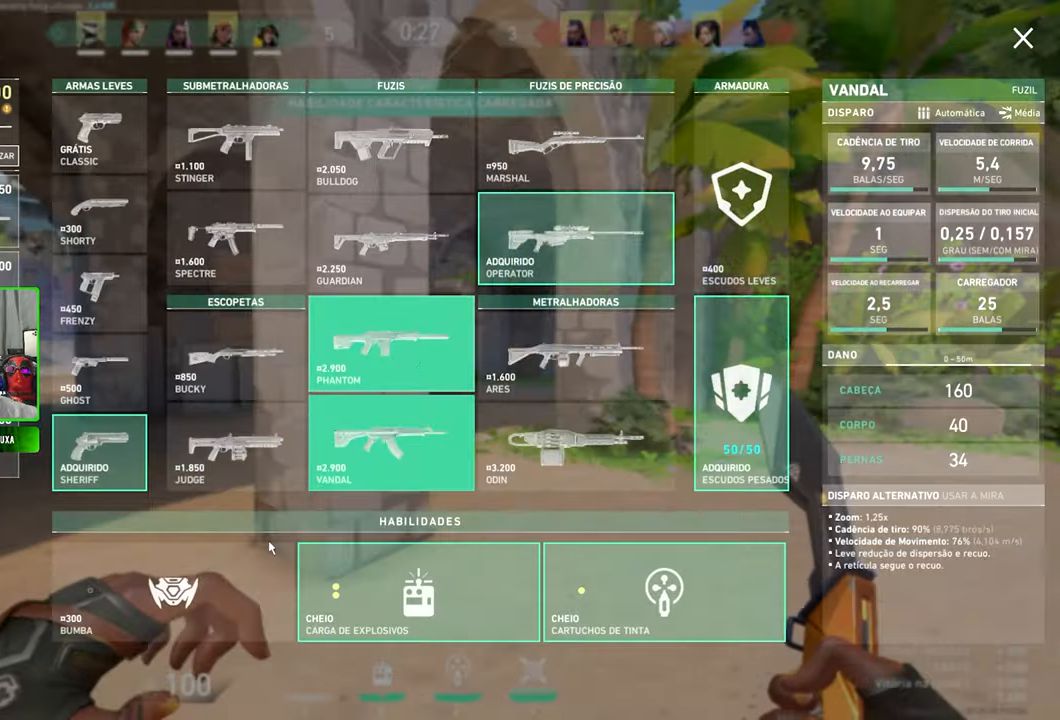
{"keys": ["w"], "mouse": [], "events": [[267, "mouse_left", "down"], [317, "a", "up"], [367, "mouse_left", "up"]]}
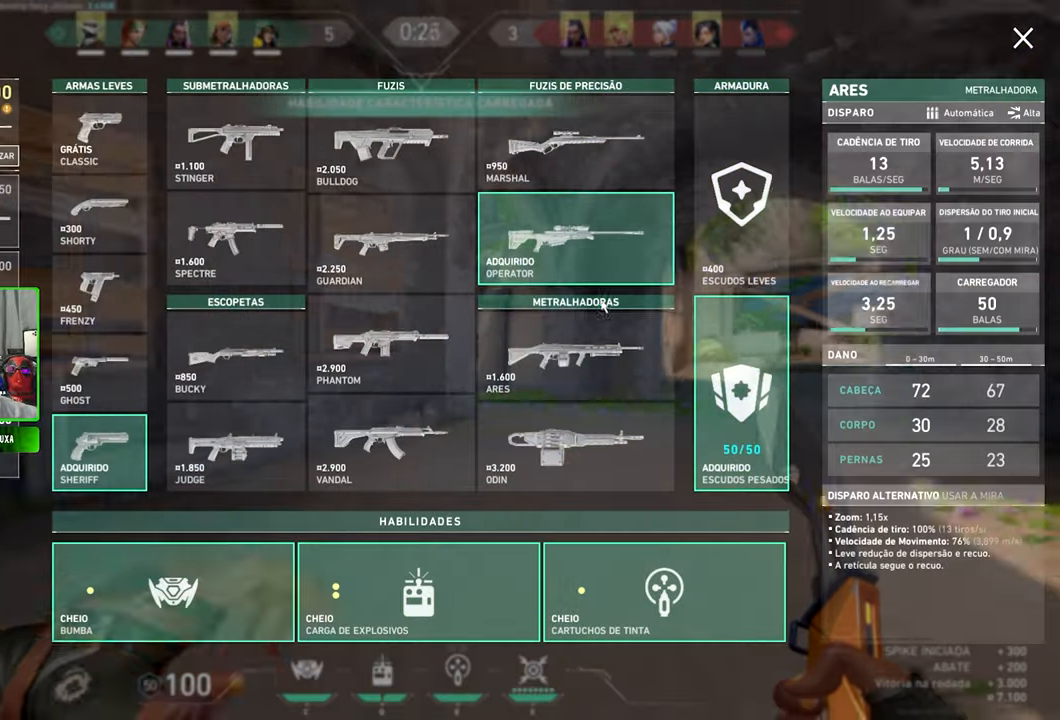
{"keys": ["w"], "mouse": [], "events": []}
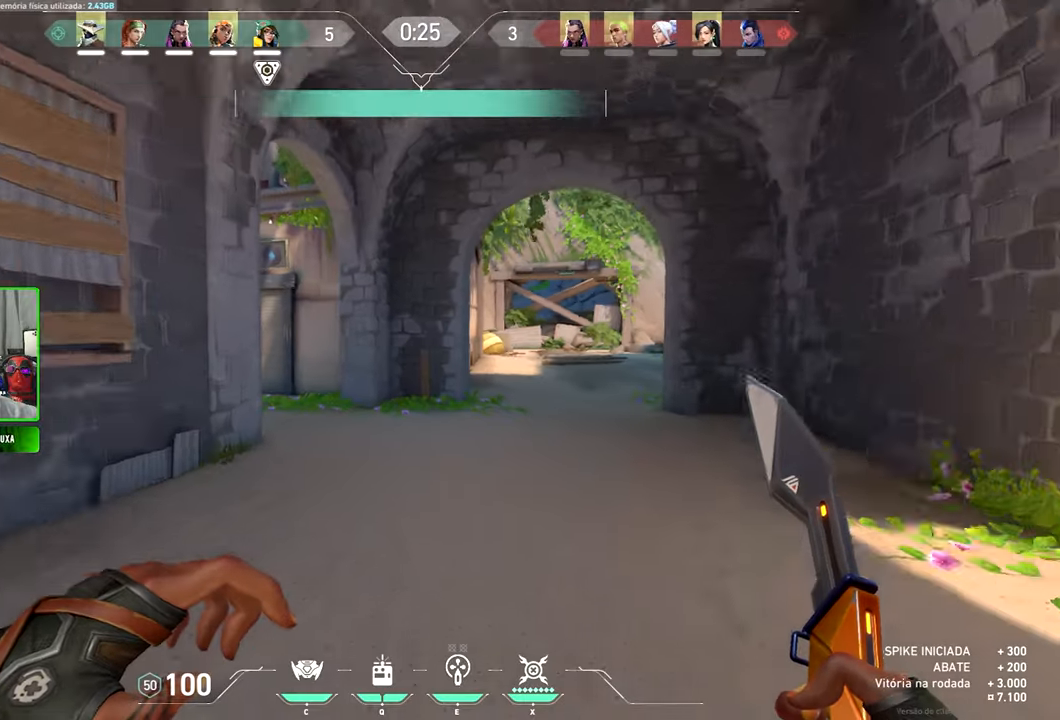
{"keys": ["w"], "mouse": [], "events": [[317, "tab", "down"], [400, "tab", "up"]]}
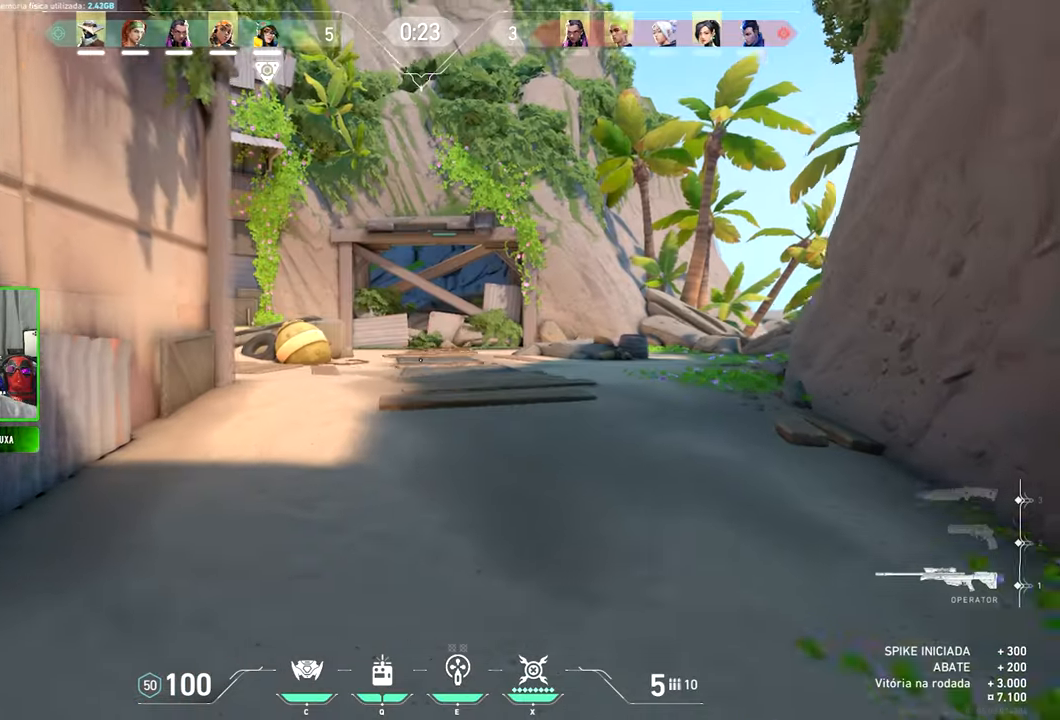
{"keys": ["d", "w"], "mouse": [], "events": [[300, "d", "down"]]}
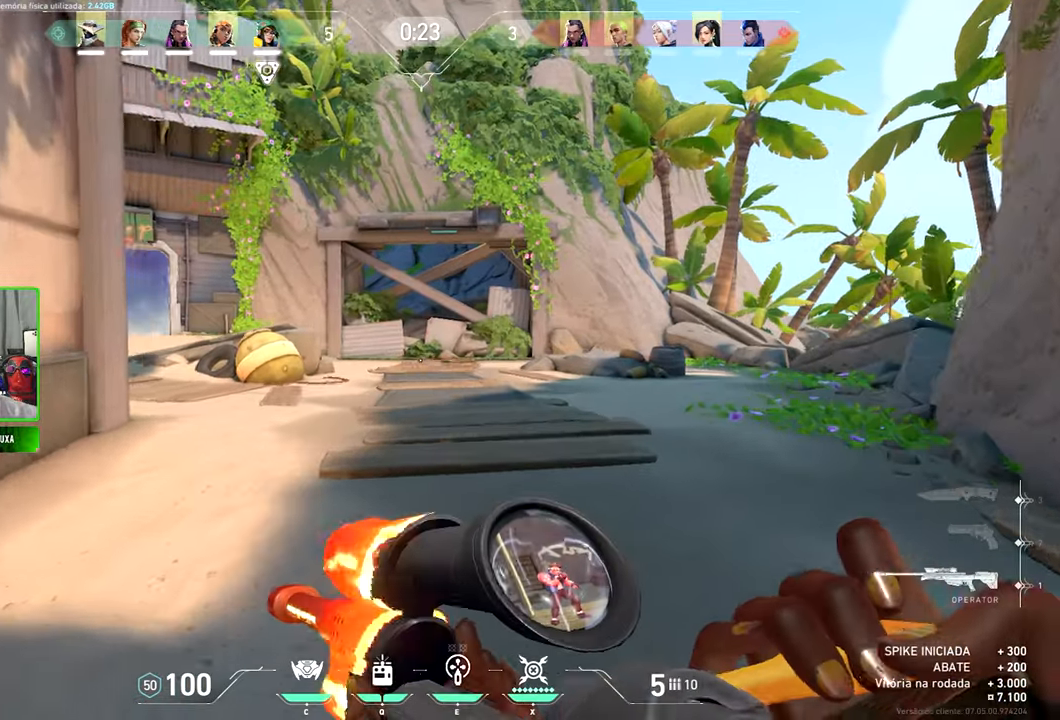
{"keys": ["d", "w"], "mouse": [], "events": []}
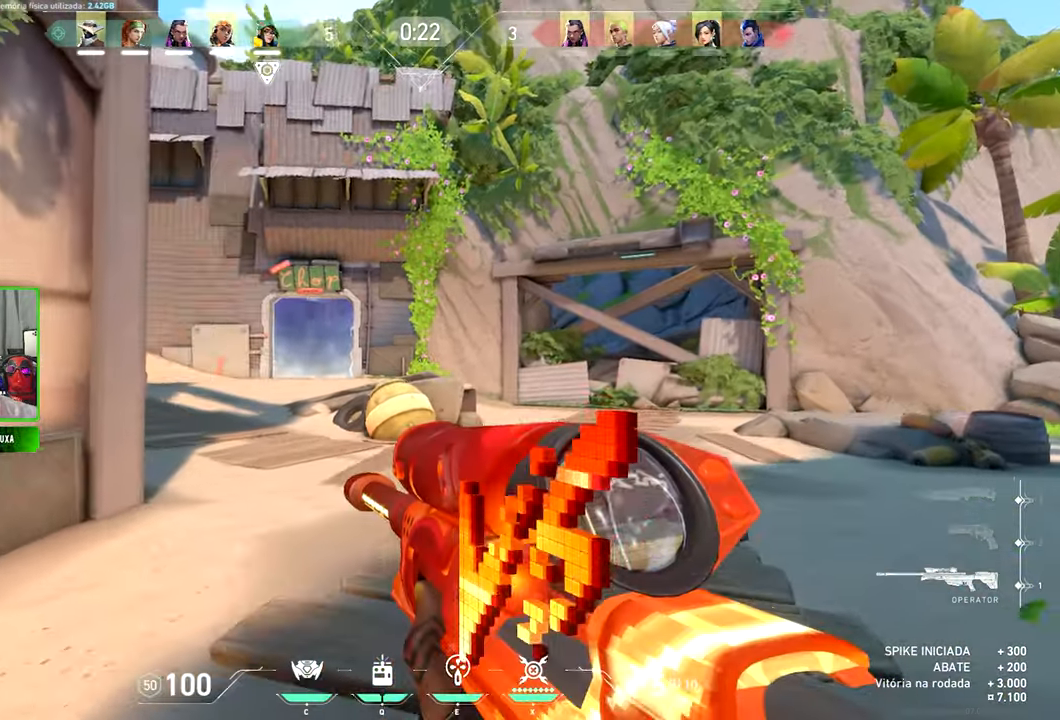
{"keys": ["d", "w"], "mouse": [], "events": [[317, "w", "up"], [500, "w", "down"]]}
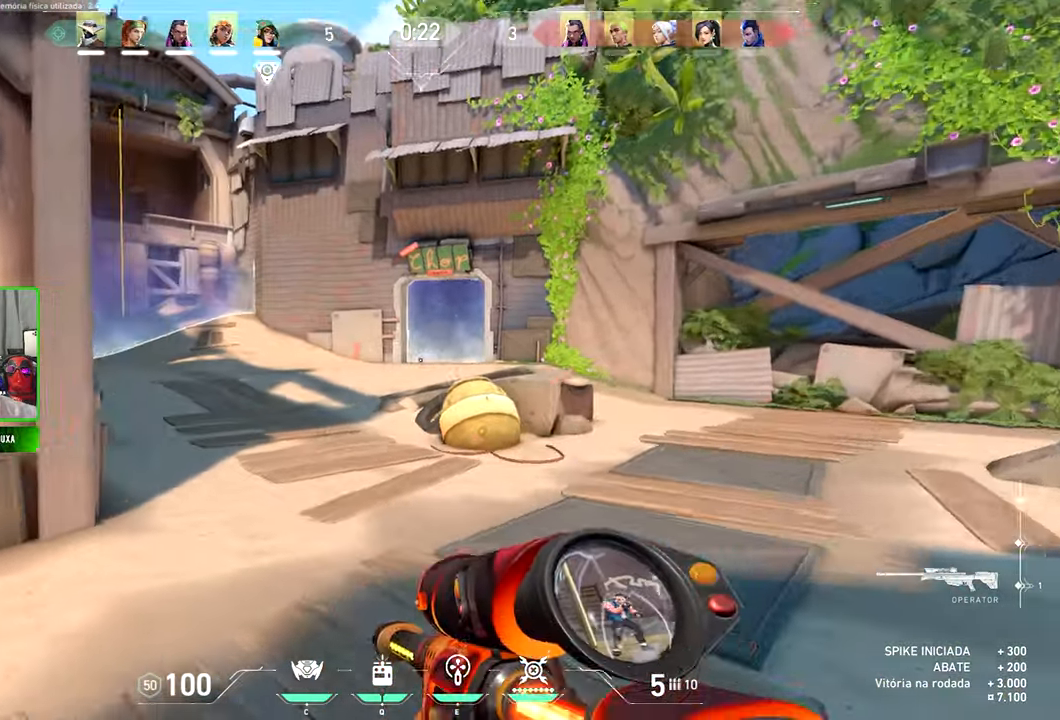
{"keys": ["d", "w"], "mouse": [], "events": [[250, "w", "up"], [484, "w", "down"]]}
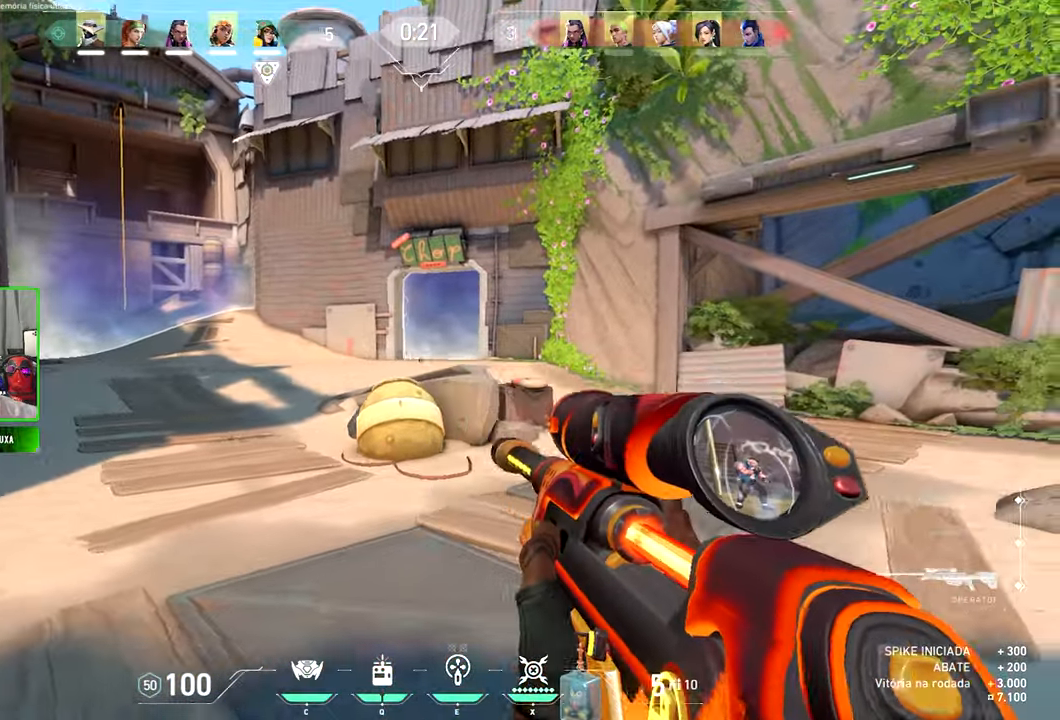
{"keys": ["d", "w"], "mouse": [], "events": []}
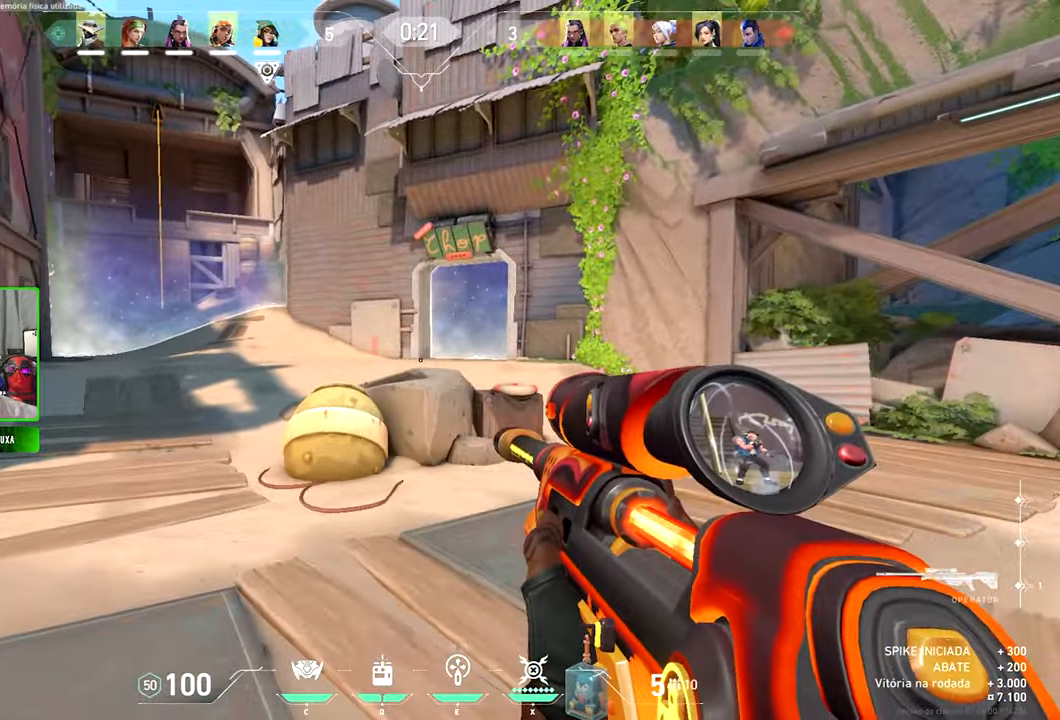
{"keys": ["d", "w"], "mouse": [], "events": []}
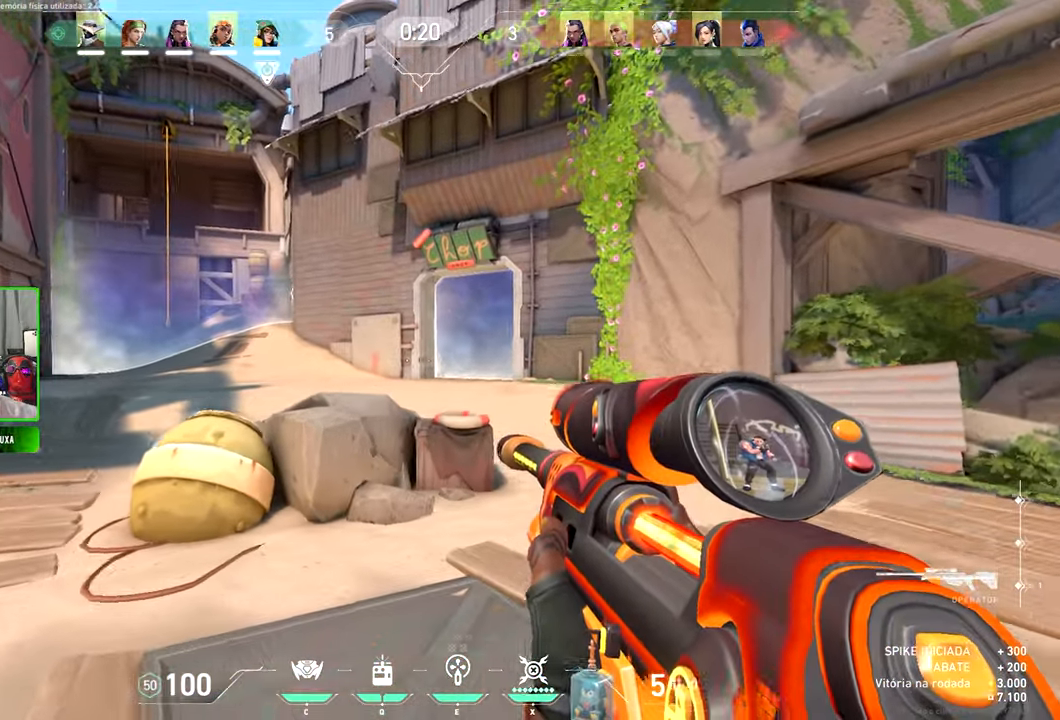
{"keys": [], "mouse": [], "events": [[17, "w", "up"], [100, "d", "up"]]}
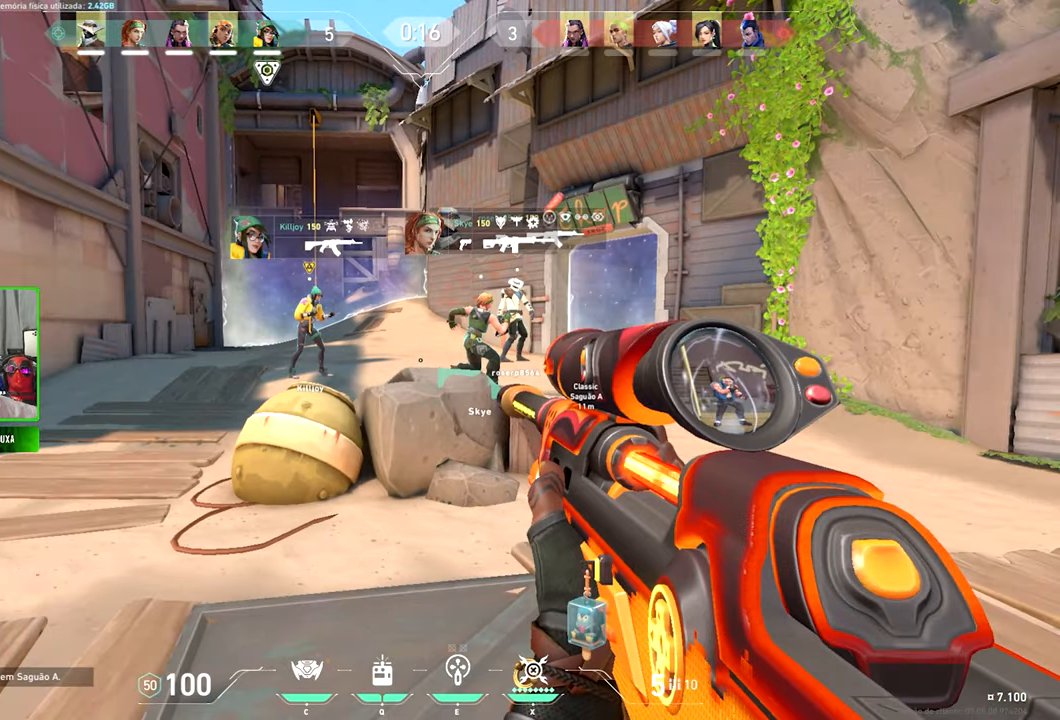
{"keys": [], "mouse": [], "events": []}
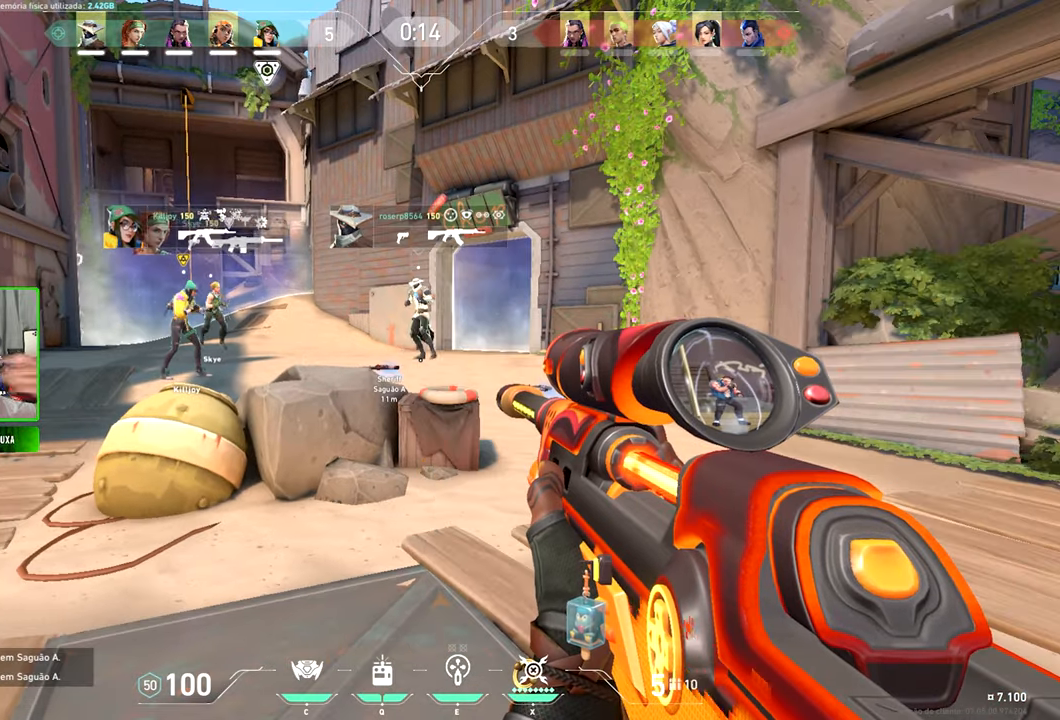
{"keys": [], "mouse": [], "events": [[316, "w", "down"], [350, "w", "up"]]}
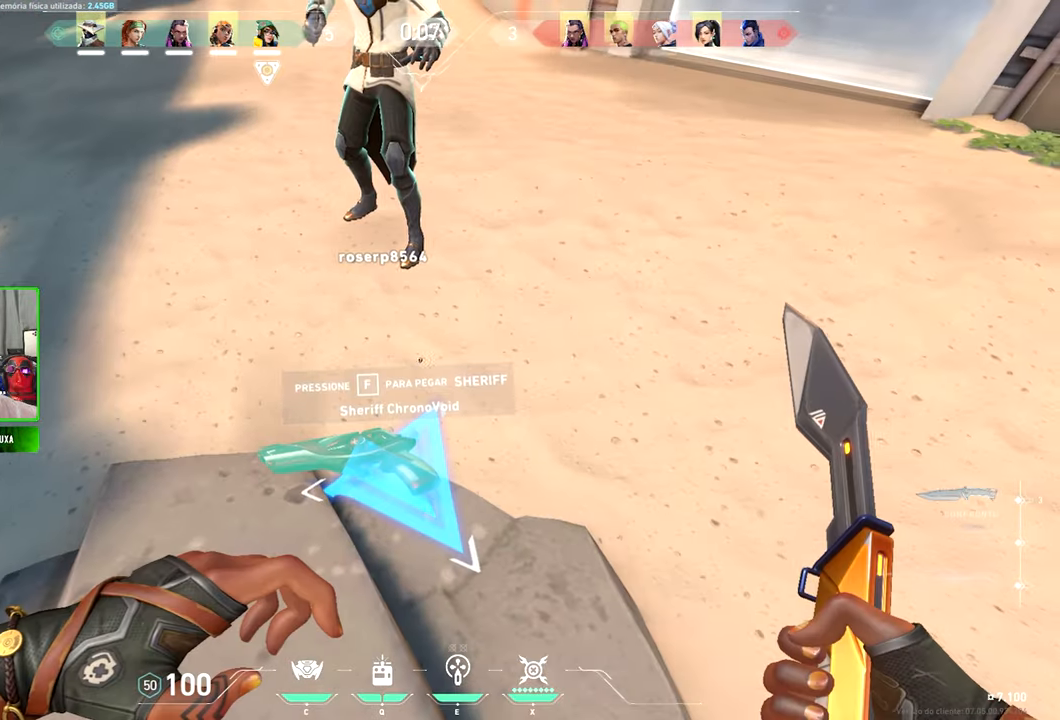
{"keys": [], "mouse": [], "events": [[383, "f", "down"], [466, "f", "up"]]}
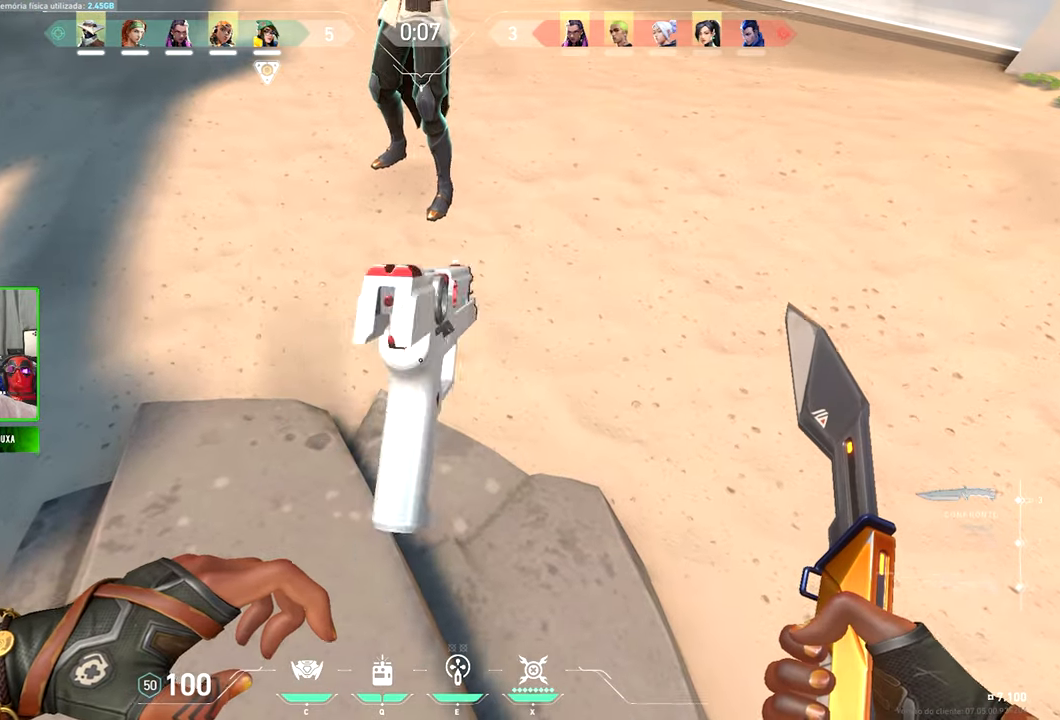
{"keys": [], "mouse": [], "events": []}
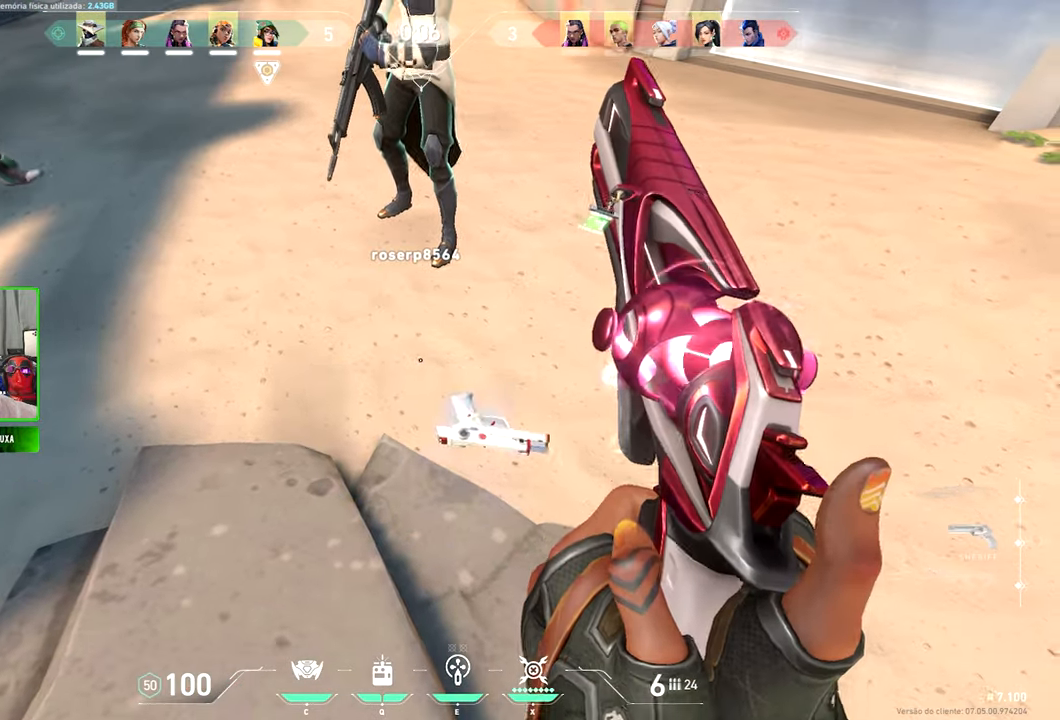
{"keys": ["a"], "mouse": [], "events": [[183, "d", "down"], [216, "a", "down"], [216, "d", "up"], [316, "a", "up"], [316, "d", "down"], [450, "a", "down"], [450, "d", "up"]]}
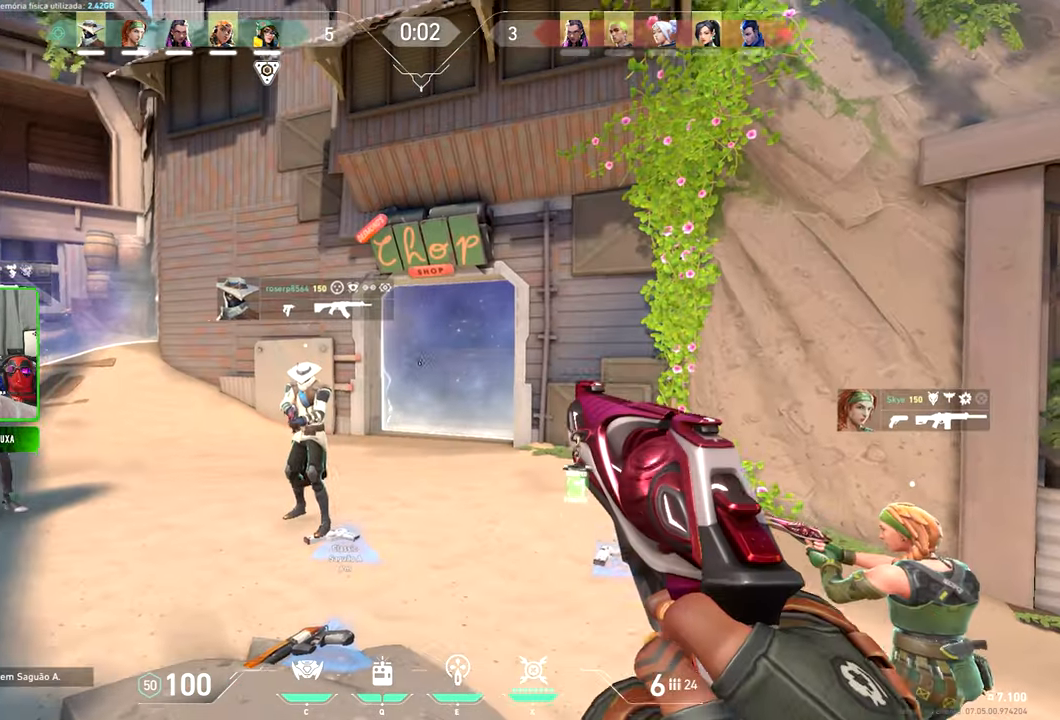
{"keys": ["d"], "mouse": [], "events": [[50, "a", "up"], [50, "d", "down"], [150, "a", "down"], [150, "d", "up"], [250, "a", "up"], [283, "d", "down"], [383, "a", "down"], [383, "d", "up"], [483, "a", "up"], [483, "d", "down"]]}
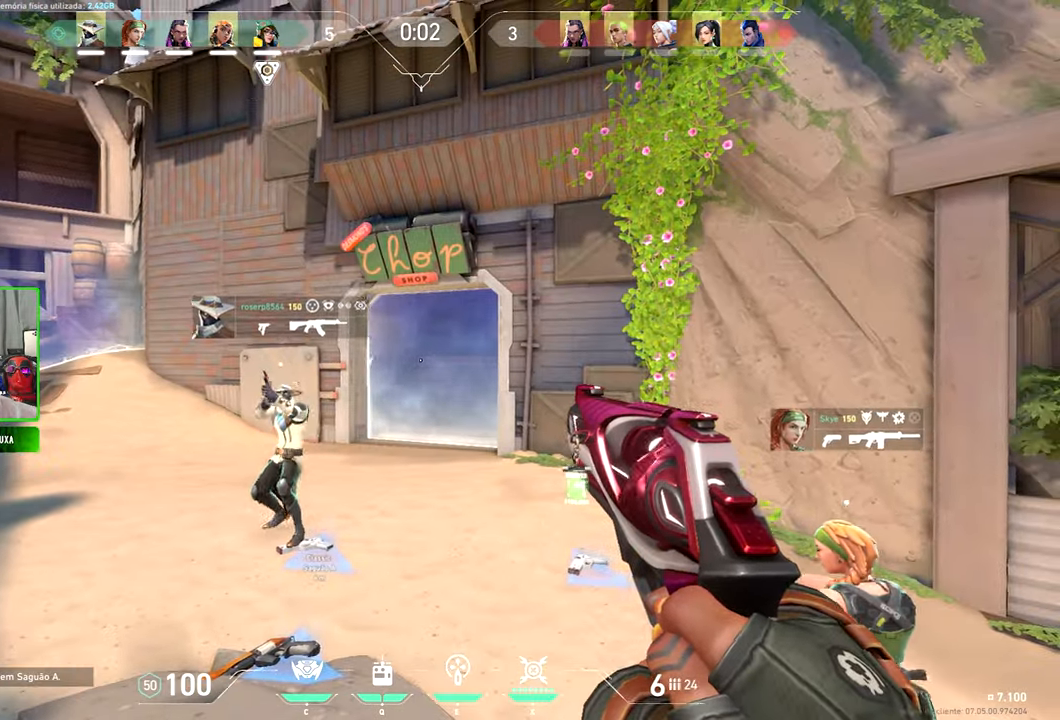
{"keys": ["d"], "mouse": [], "events": [[33, "d", "up"], [33, "shift", "down"], [133, "d", "down"], [316, "d", "up"], [366, "d", "down"], [416, "shift", "up"]]}
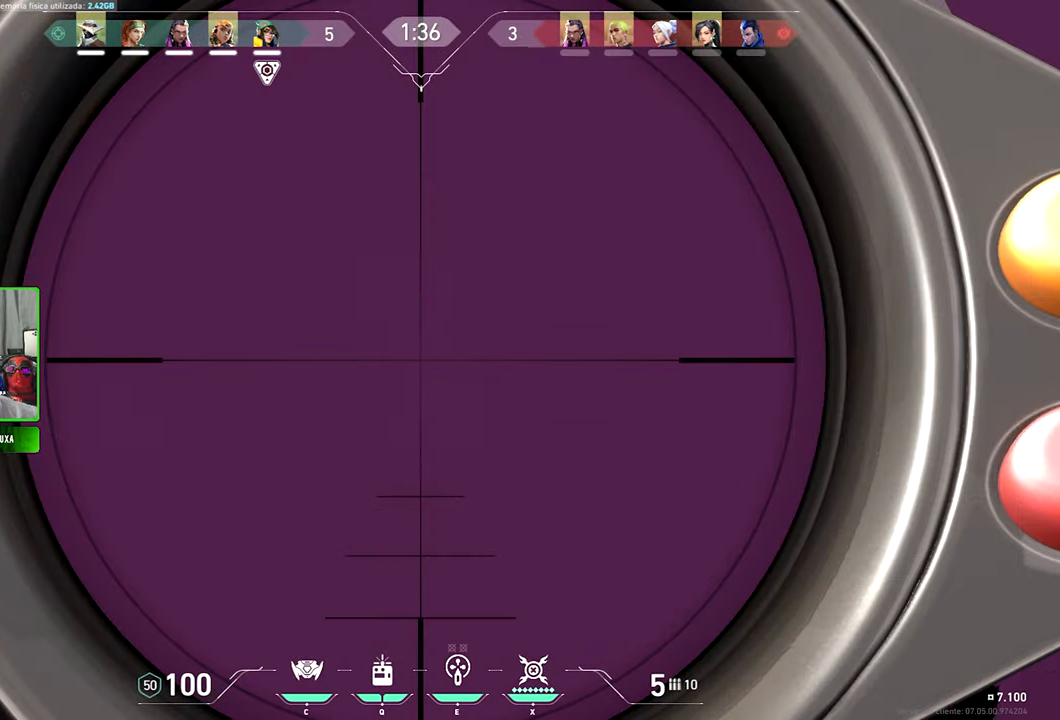
{"keys": [], "mouse": ["right"], "events": [[383, "mouse_right", "down"], [466, "d", "up"]]}
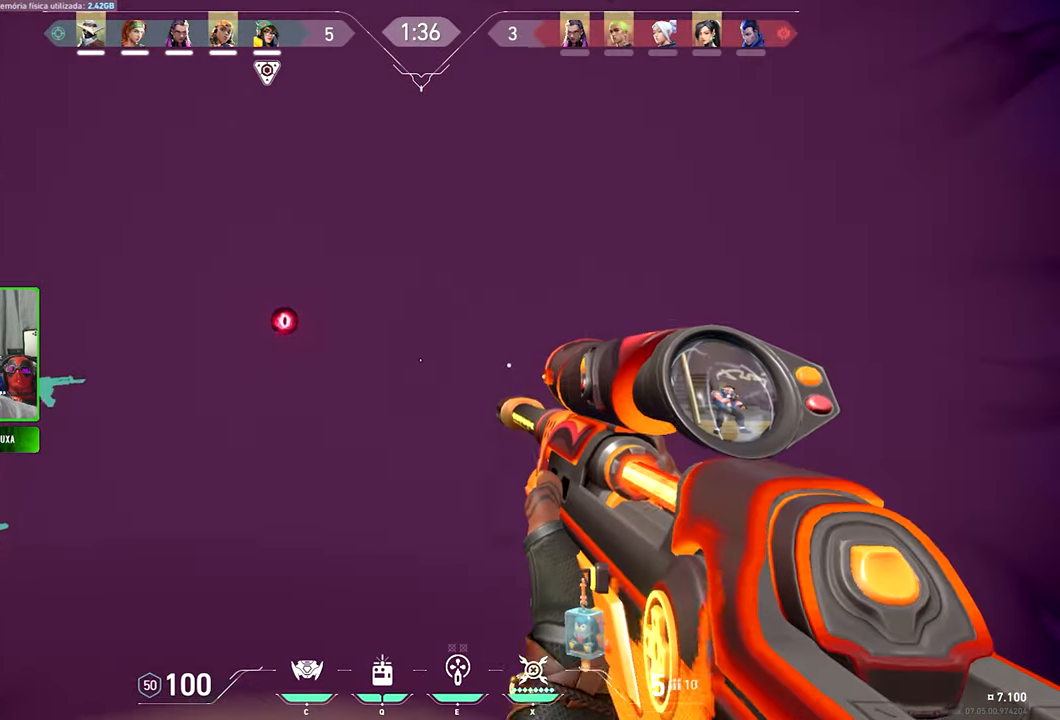
{"keys": [], "mouse": [], "events": [[16, "mouse_right", "up"], [250, "d", "down"], [500, "d", "up"]]}
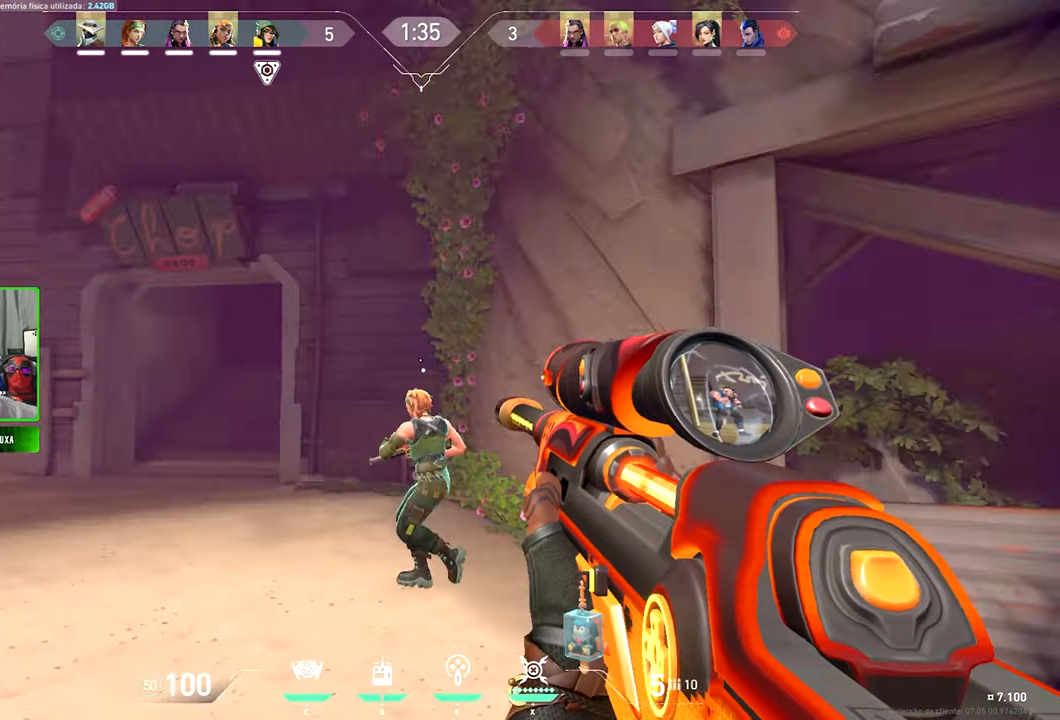
{"keys": ["a"], "mouse": [], "events": [[317, "a", "down"]]}
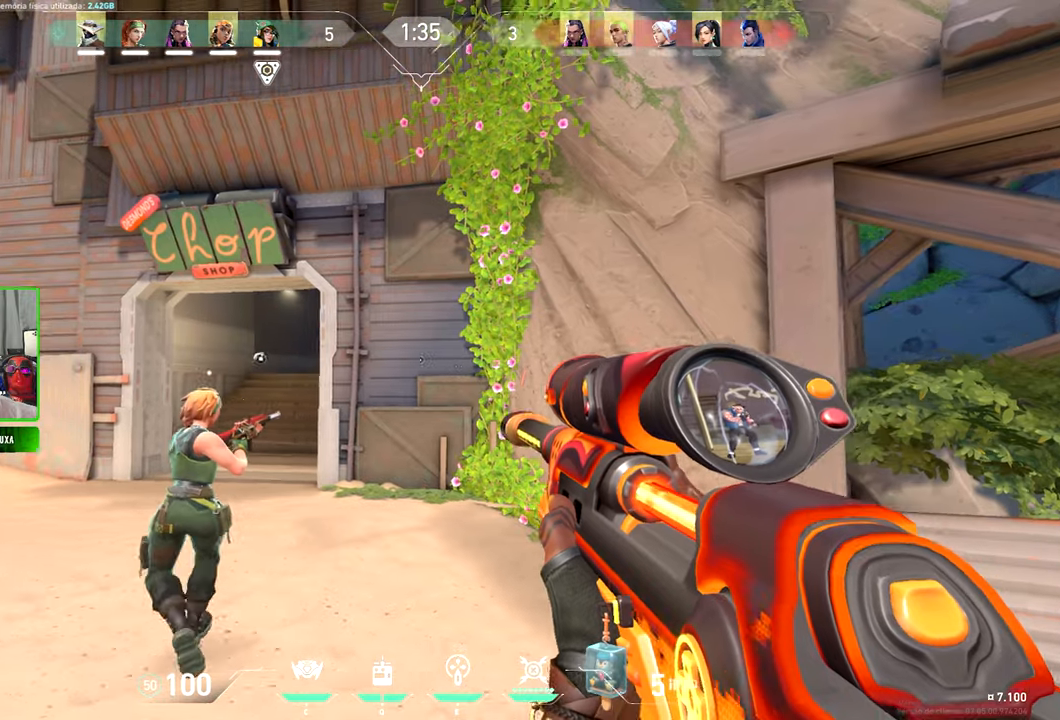
{"keys": [], "mouse": [], "events": [[50, "a", "up"], [200, "mouse_right", "down"], [300, "a", "down"], [333, "mouse_right", "up"], [383, "a", "up"]]}
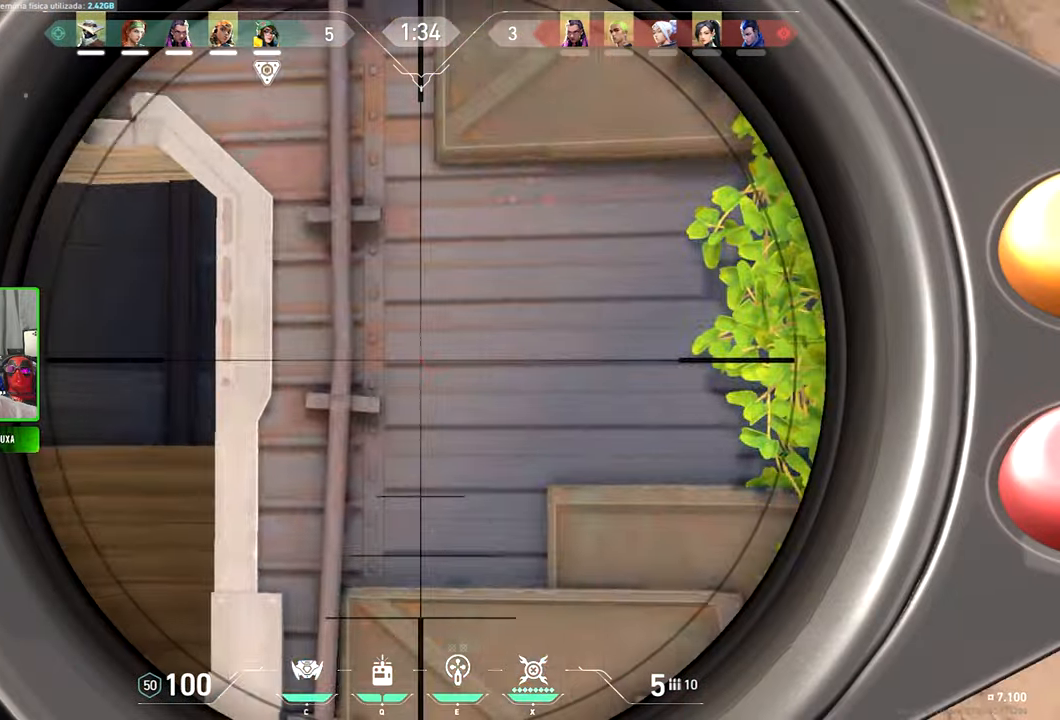
{"keys": ["shift"], "mouse": [], "events": [[17, "a", "down"], [417, "a", "up"], [417, "shift", "down"]]}
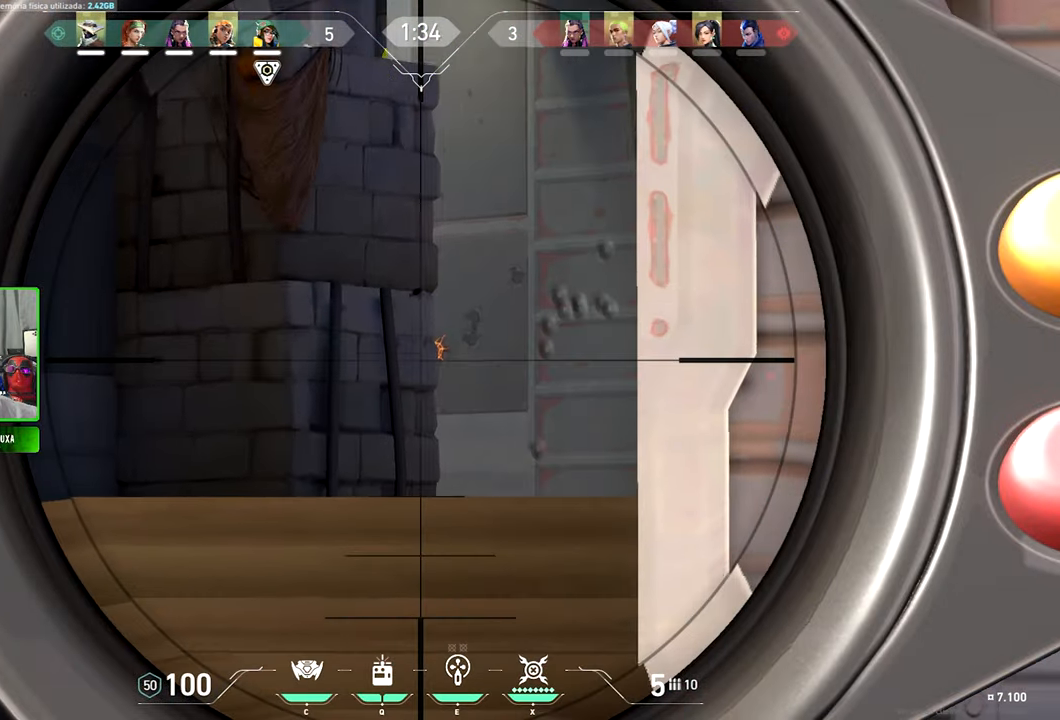
{"keys": ["shift"], "mouse": [], "events": [[300, "d", "down"], [433, "d", "up"]]}
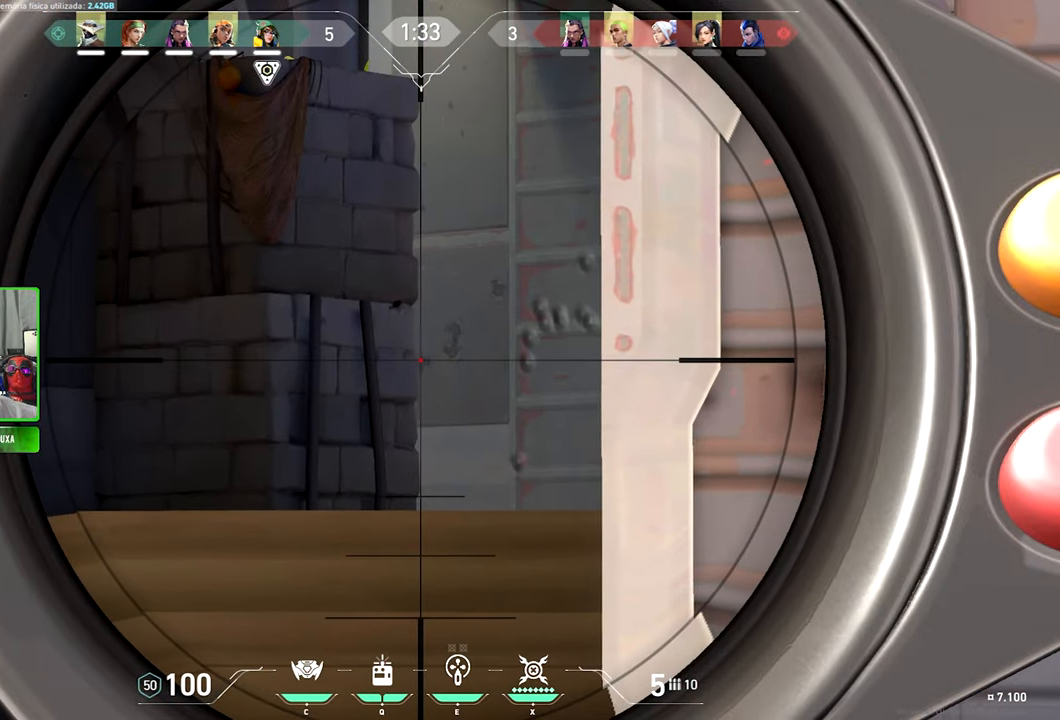
{"keys": ["shift"], "mouse": [], "events": [[33, "d", "down"], [367, "d", "up"]]}
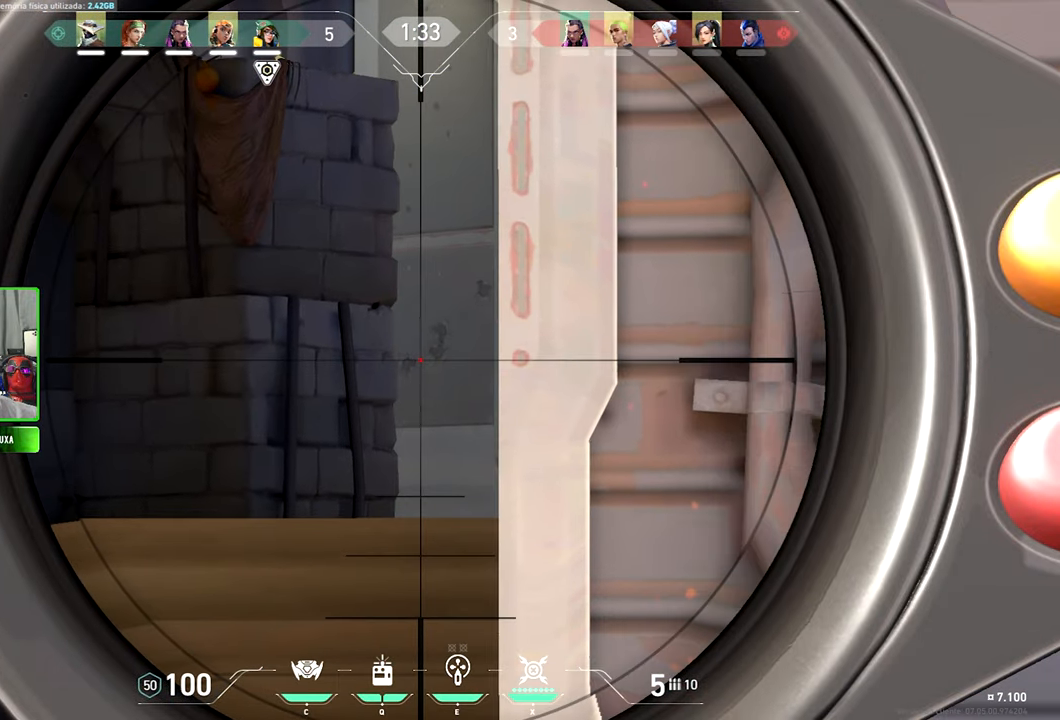
{"keys": ["d", "shift"], "mouse": [], "events": [[133, "d", "down"], [283, "d", "up"], [300, "a", "down"], [333, "a", "up"], [467, "d", "down"]]}
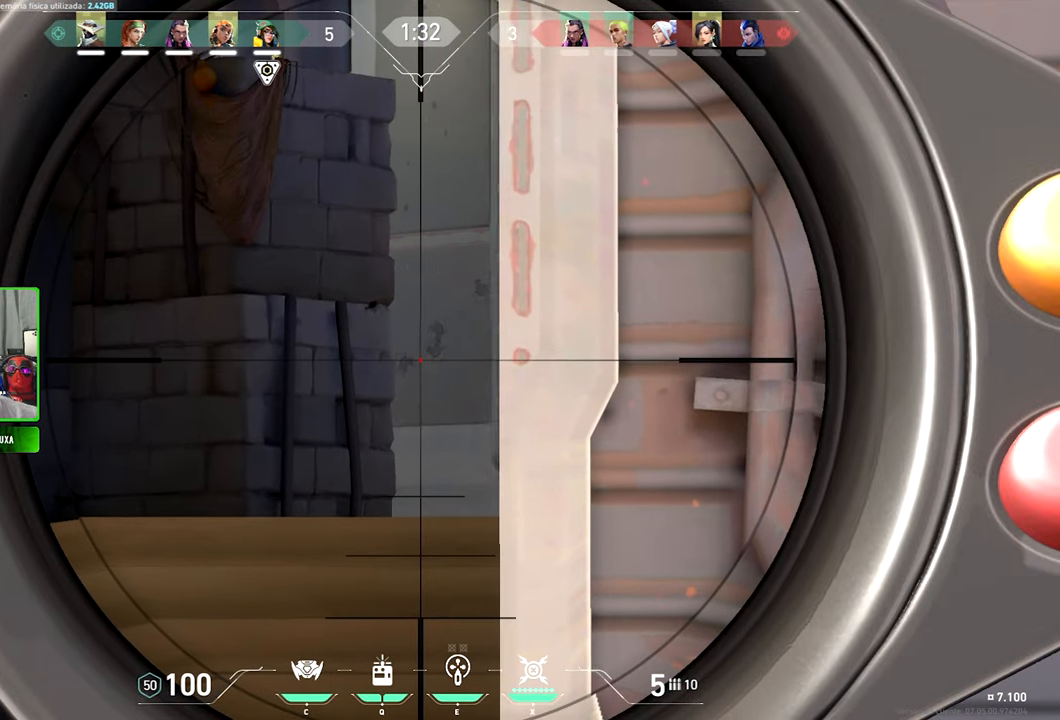
{"keys": ["shift"], "mouse": [], "events": [[117, "d", "up"], [217, "a", "down"], [300, "a", "up"]]}
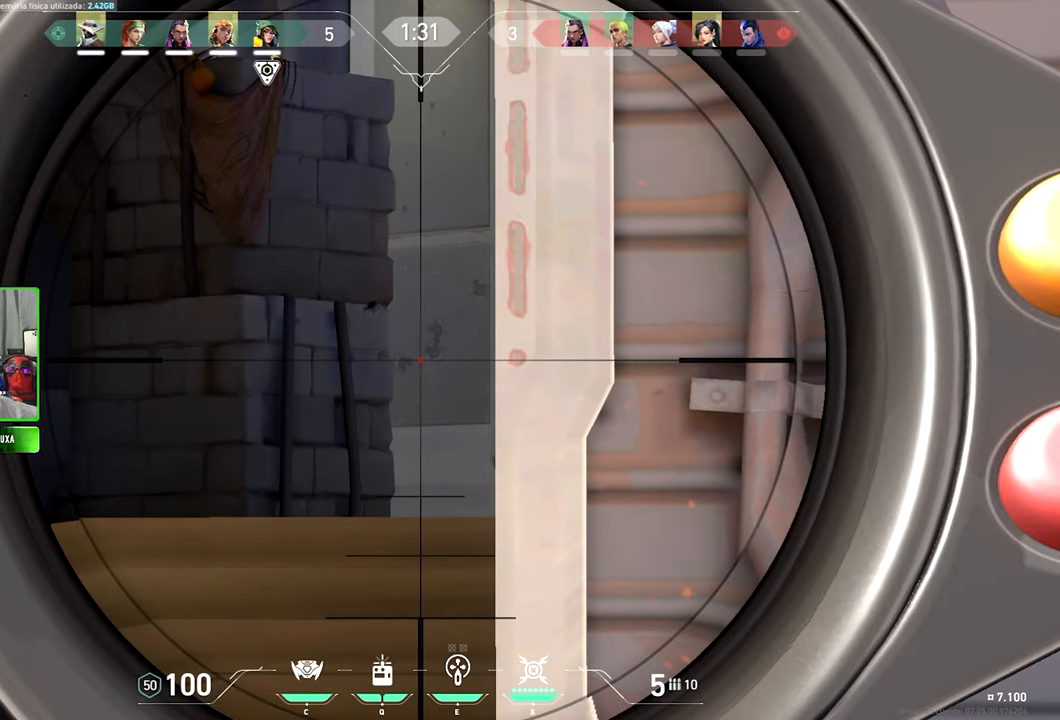
{"keys": ["a", "shift"], "mouse": [], "events": [[83, "a", "down"], [133, "a", "up"], [217, "d", "down"], [300, "d", "up"], [450, "a", "down"]]}
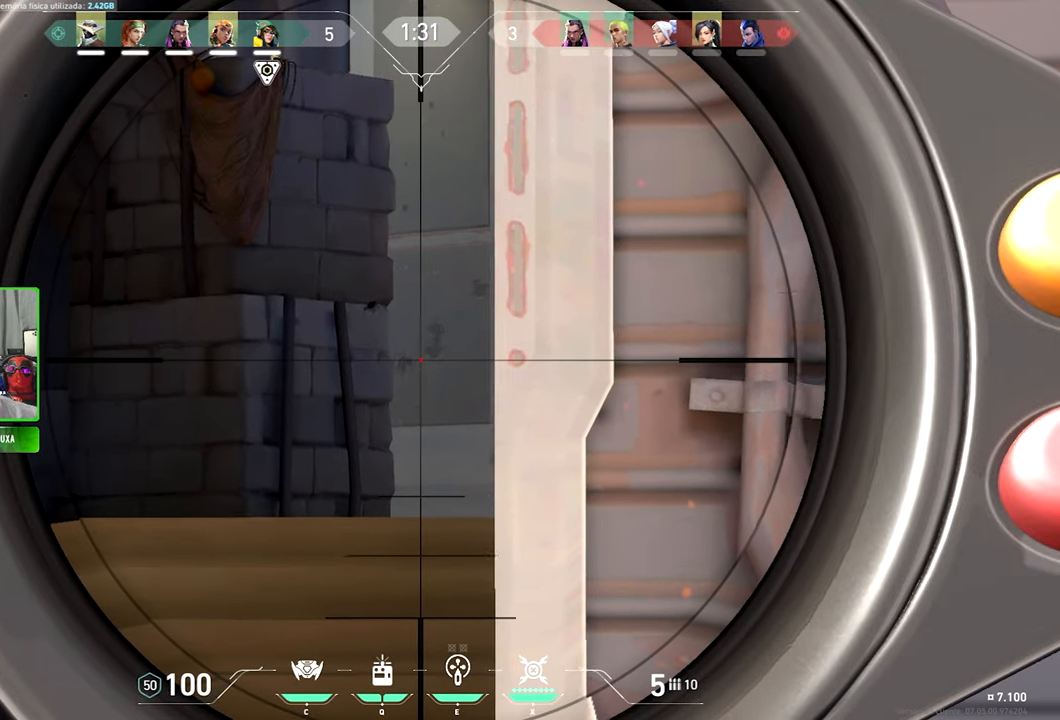
{"keys": ["shift"], "mouse": [], "events": [[83, "a", "up"], [233, "a", "down"], [283, "a", "up"], [333, "d", "down"], [467, "d", "up"]]}